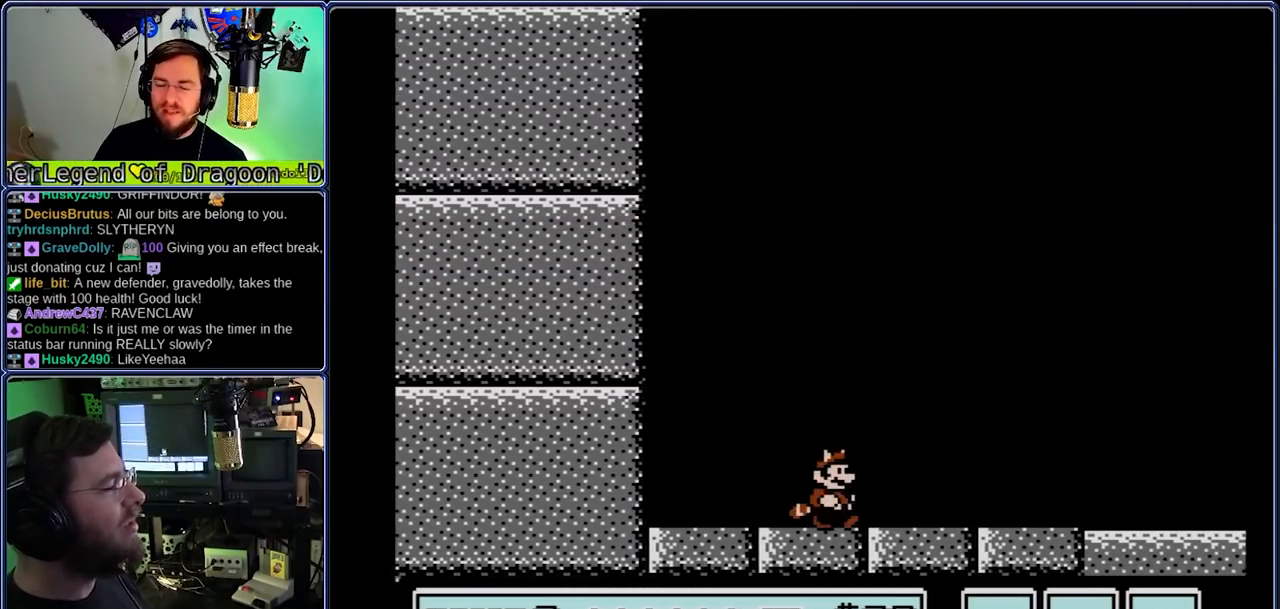
Gameplay with a controller (Nintendo layout); each line is a JSON object with the inputs held at the frame after it. "events" lists button and stick changes between this image and that frame as [ms after this image, input, new state], when the widget could be followed in between. Not read: L3 R3.
{"buttons": ["B", "DPAD_RIGHT"], "events": []}
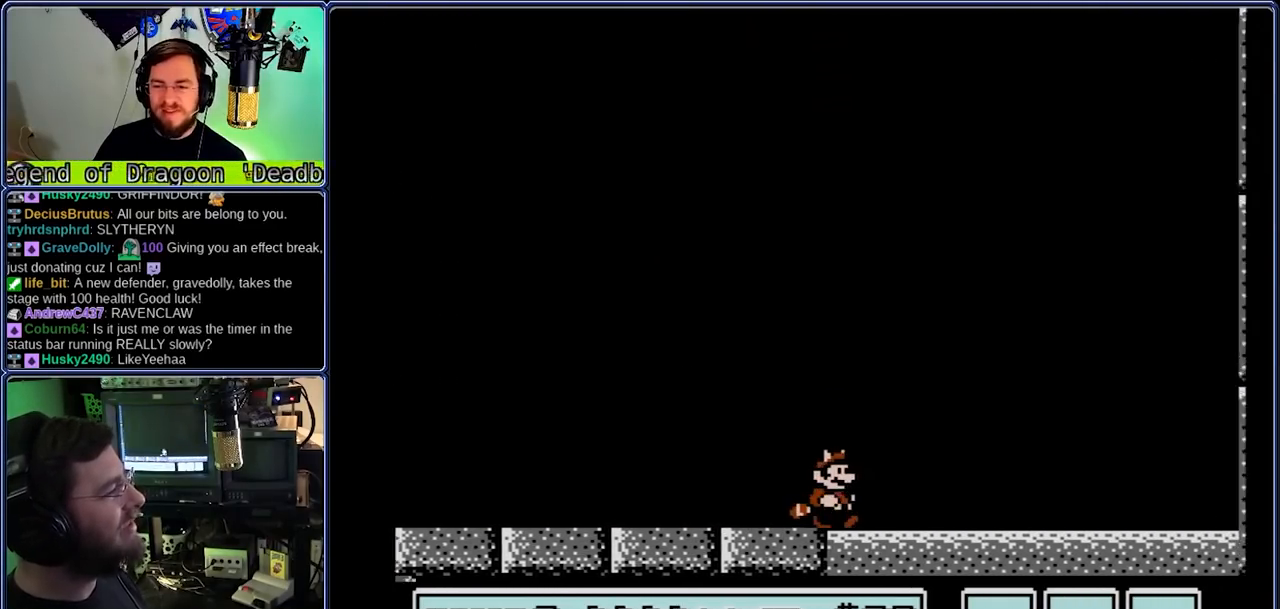
{"buttons": ["B", "DPAD_RIGHT"], "events": []}
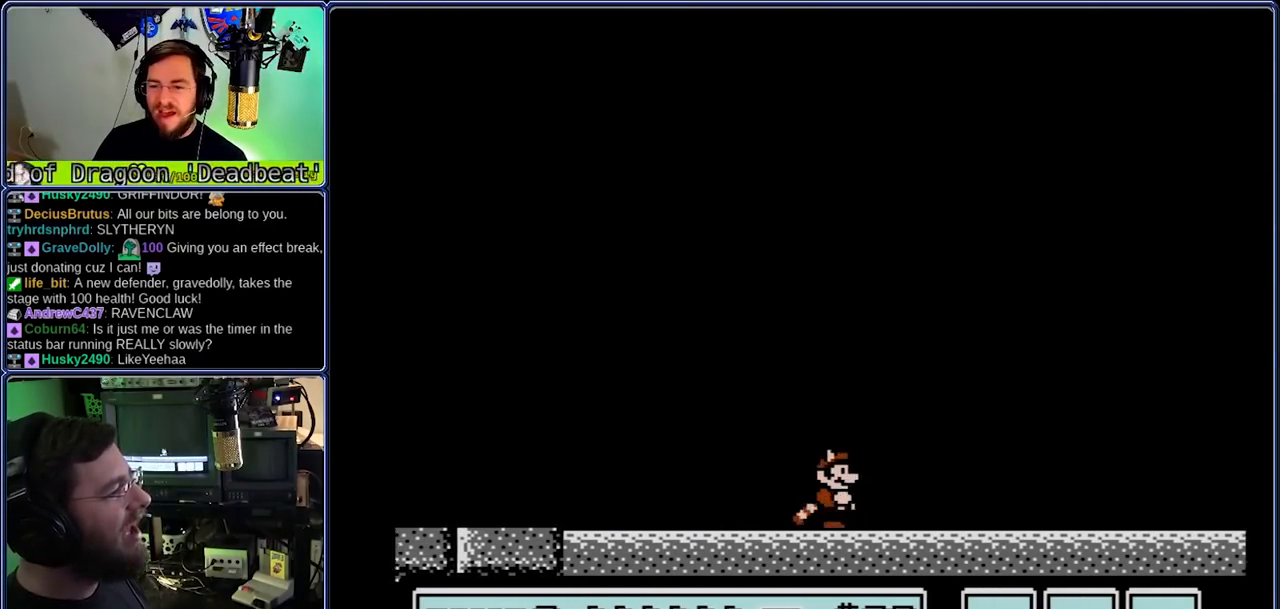
{"buttons": ["B", "DPAD_RIGHT"], "events": []}
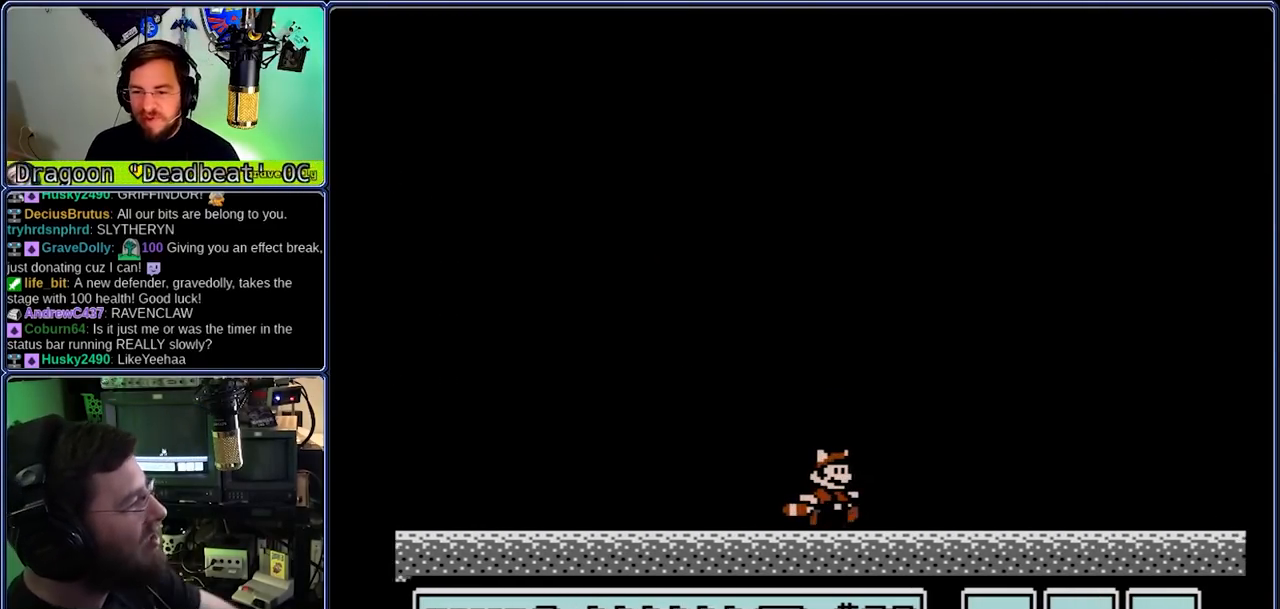
{"buttons": ["B", "DPAD_RIGHT"], "events": []}
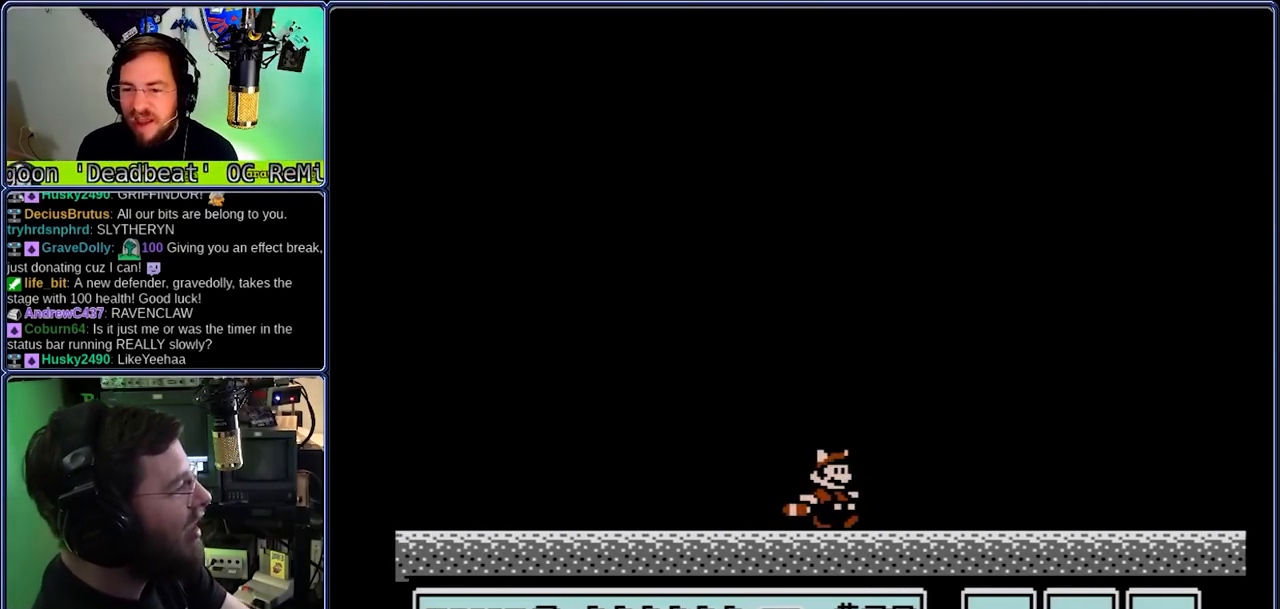
{"buttons": ["B", "DPAD_RIGHT"], "events": []}
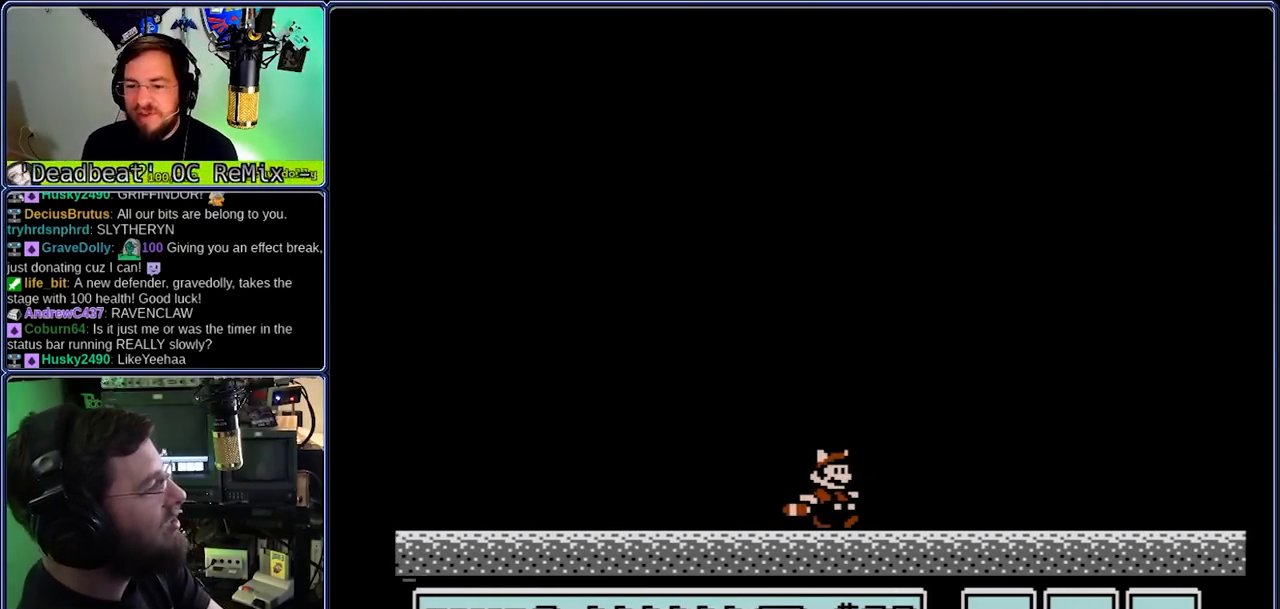
{"buttons": ["B", "DPAD_RIGHT"], "events": []}
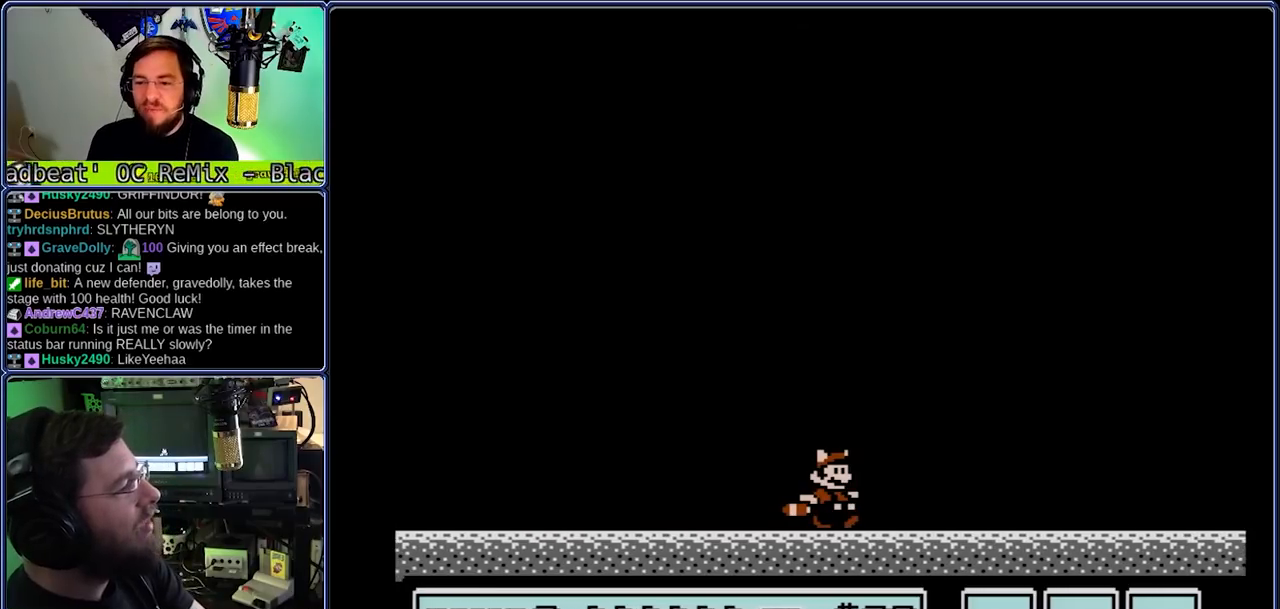
{"buttons": ["A", "B", "DPAD_RIGHT"], "events": [[217, "A", "down"], [217, "DPAD_DOWN", "down"], [300, "DPAD_DOWN", "up"]]}
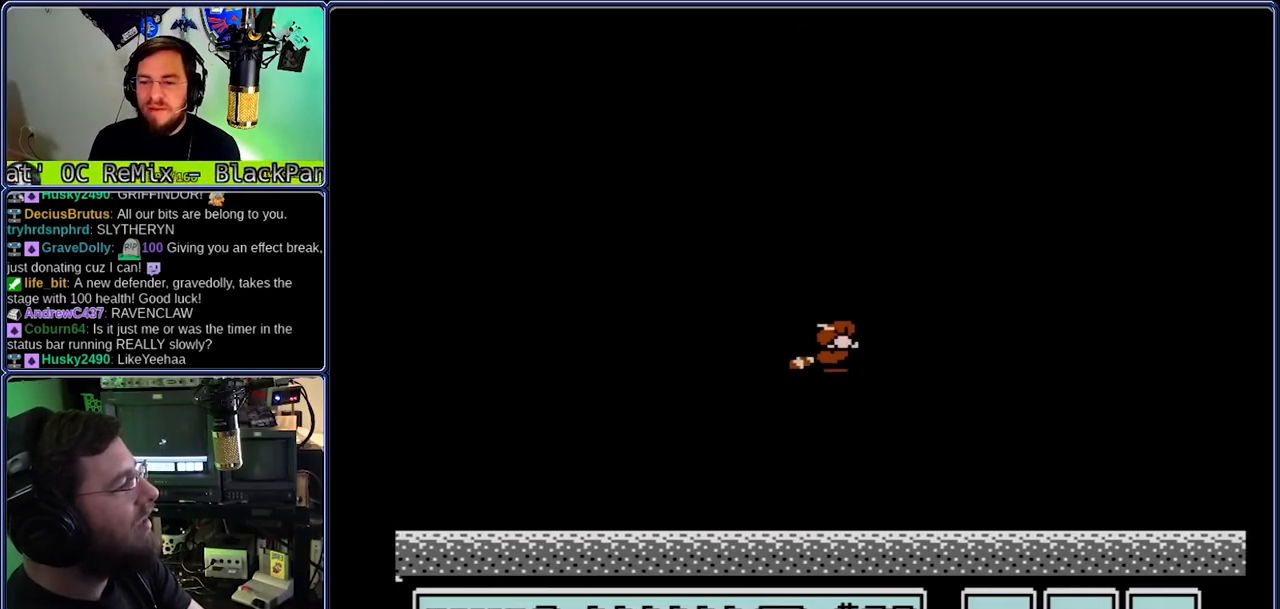
{"buttons": ["A", "B", "DPAD_RIGHT"], "events": []}
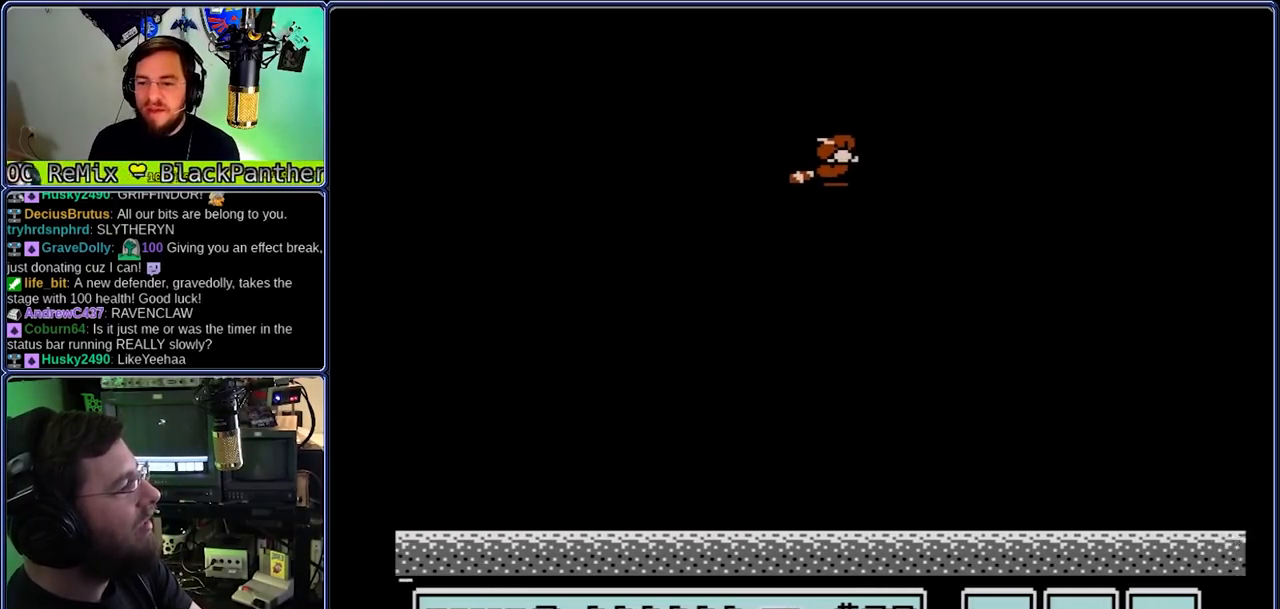
{"buttons": ["B", "DPAD_RIGHT"], "events": [[433, "A", "up"]]}
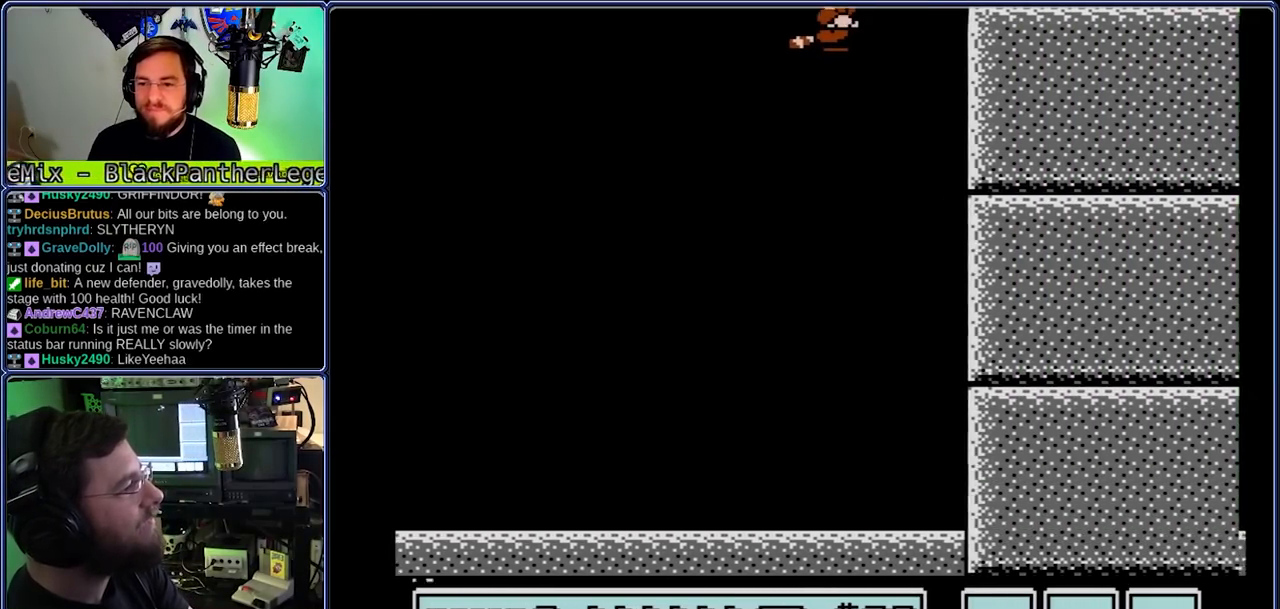
{"buttons": ["B", "DPAD_RIGHT"], "events": []}
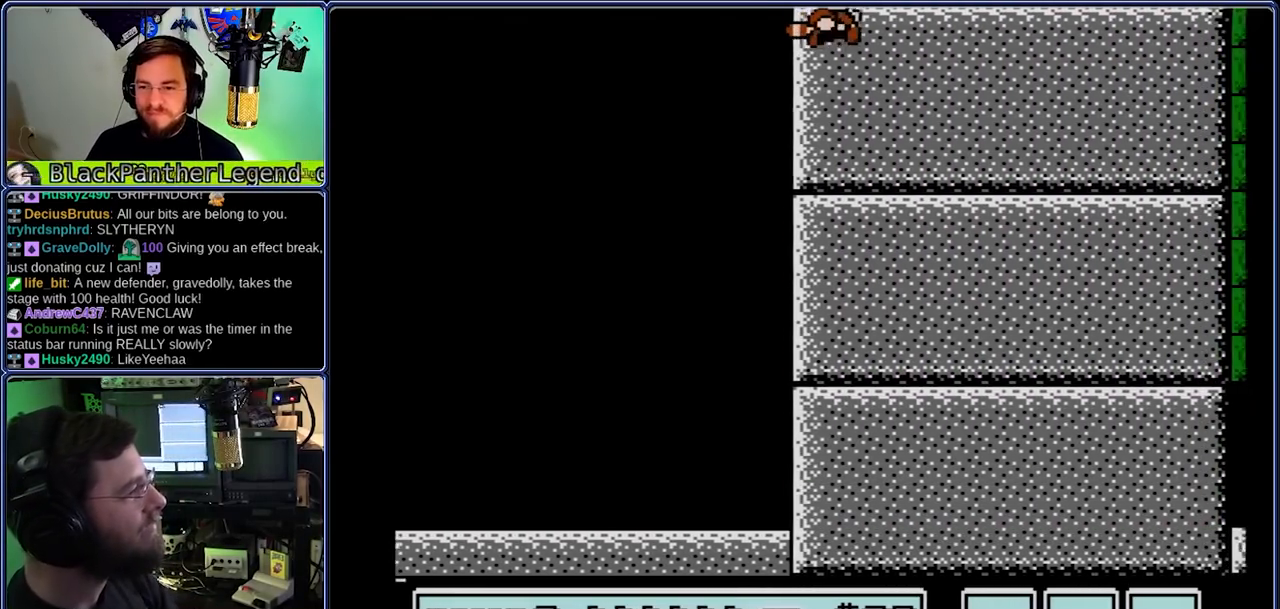
{"buttons": ["B", "DPAD_RIGHT"], "events": []}
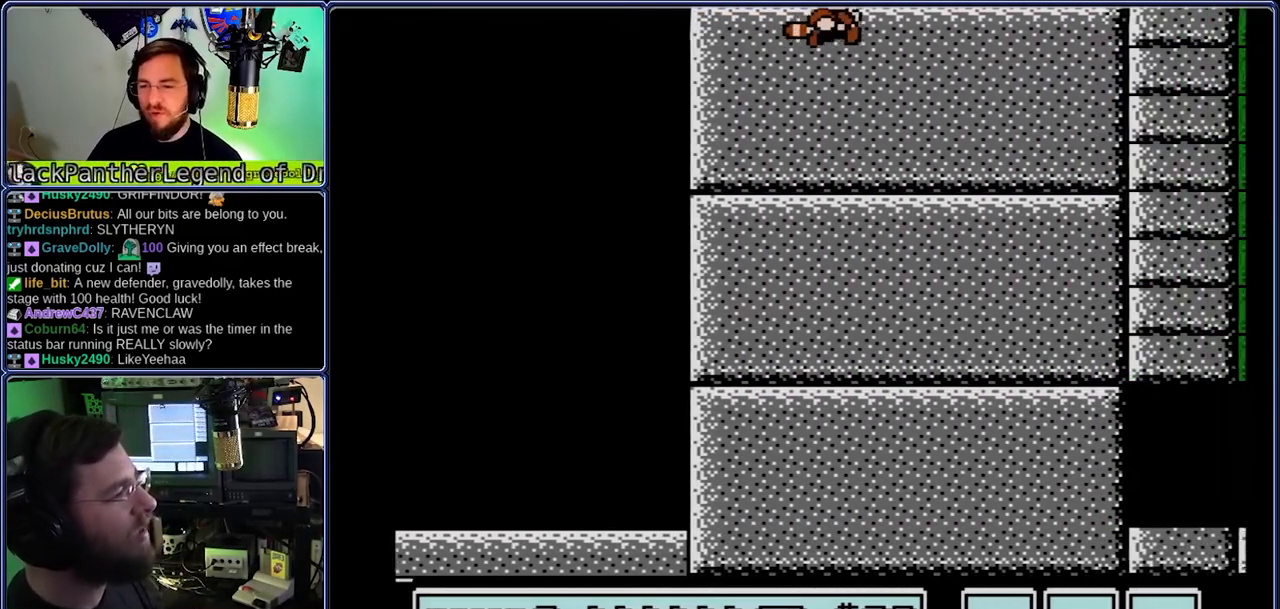
{"buttons": ["B", "DPAD_RIGHT"], "events": []}
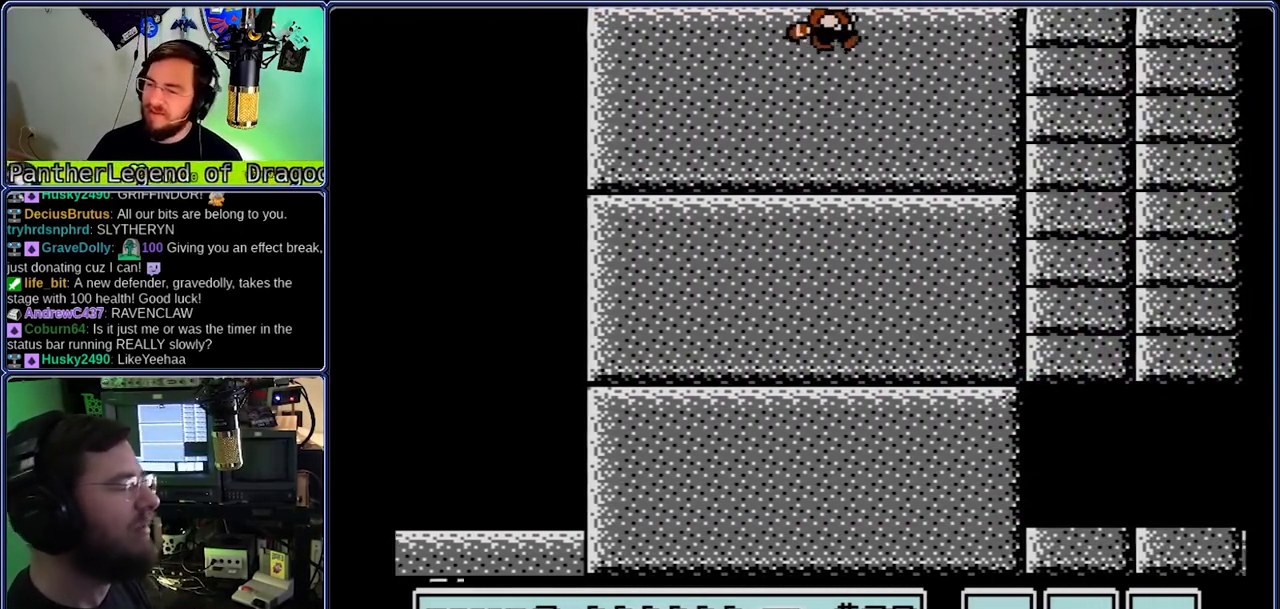
{"buttons": ["B", "DPAD_DOWN", "DPAD_RIGHT"], "events": [[183, "DPAD_DOWN", "down"], [400, "DPAD_DOWN", "up"], [467, "DPAD_DOWN", "down"]]}
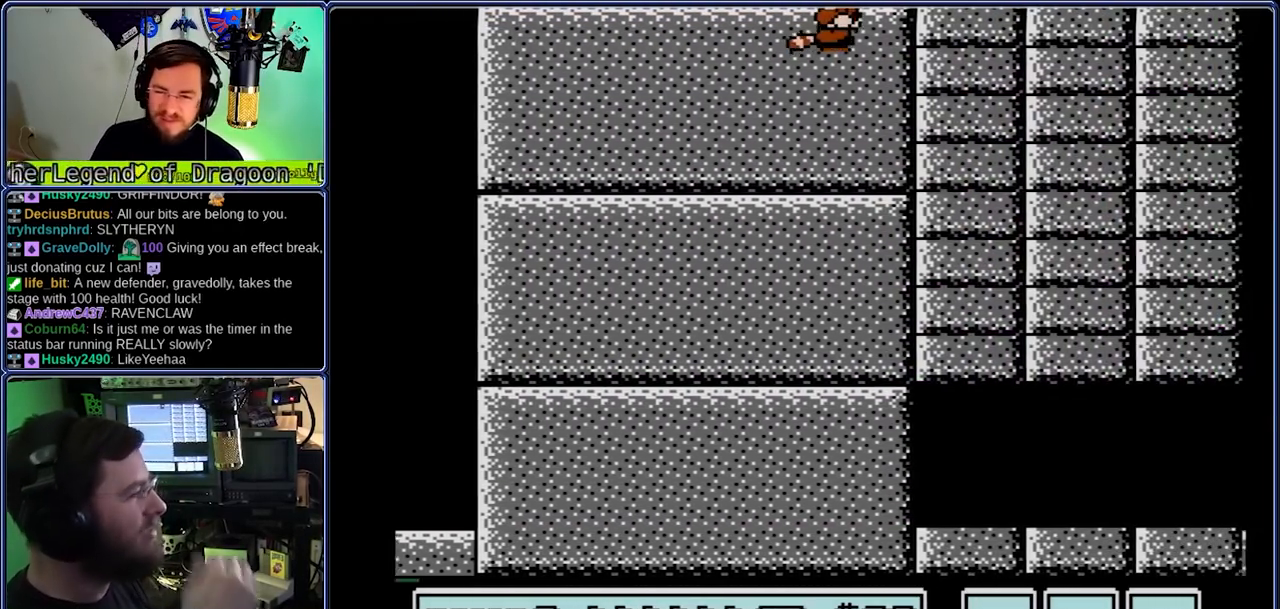
{"buttons": ["B", "DPAD_DOWN", "DPAD_RIGHT"], "events": [[167, "DPAD_DOWN", "up"], [217, "DPAD_DOWN", "down"], [433, "DPAD_DOWN", "up"], [500, "DPAD_DOWN", "down"]]}
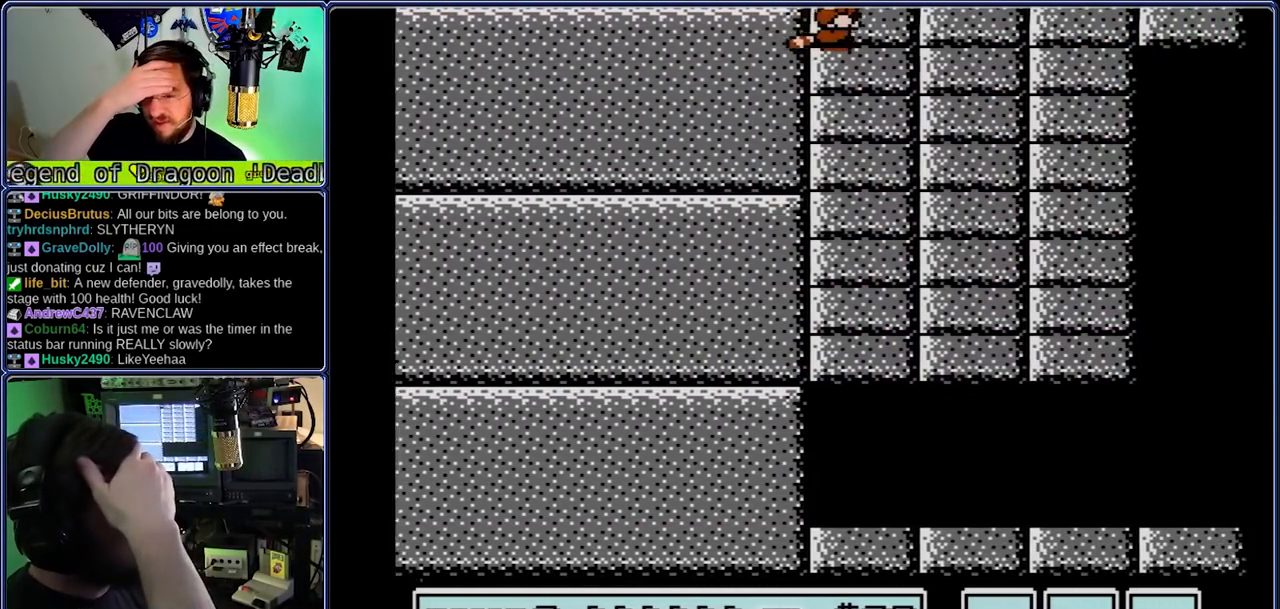
{"buttons": ["B", "DPAD_DOWN", "DPAD_RIGHT"], "events": []}
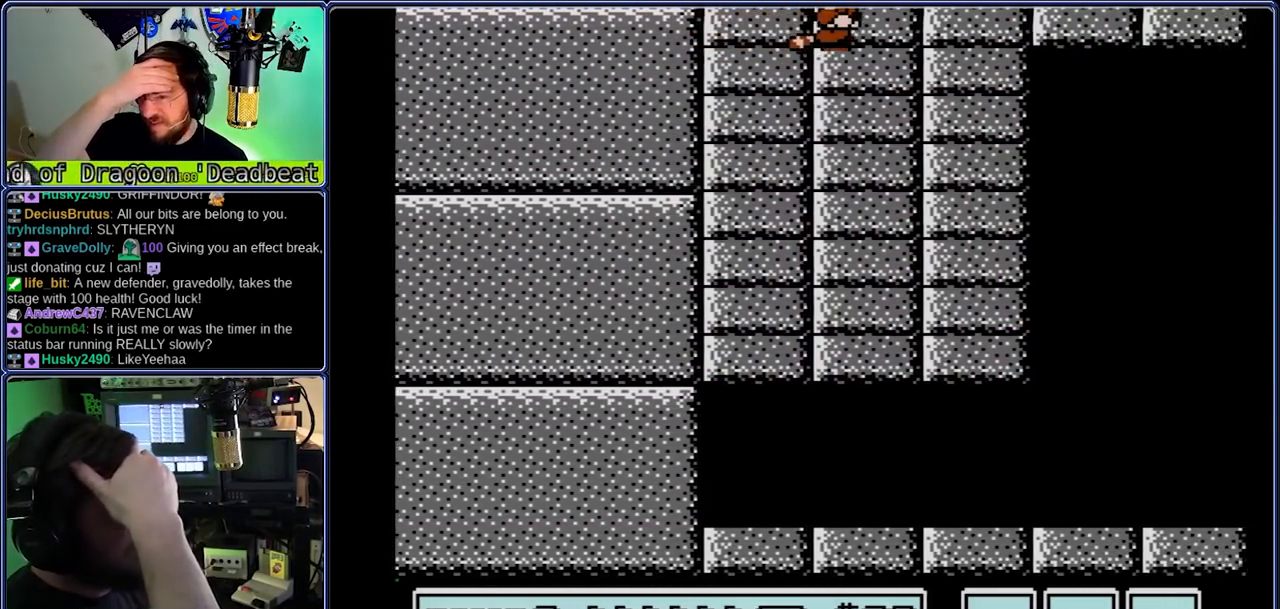
{"buttons": ["B", "DPAD_DOWN", "DPAD_RIGHT"], "events": [[167, "DPAD_DOWN", "up"], [233, "DPAD_DOWN", "down"], [433, "DPAD_DOWN", "up"], [500, "DPAD_DOWN", "down"]]}